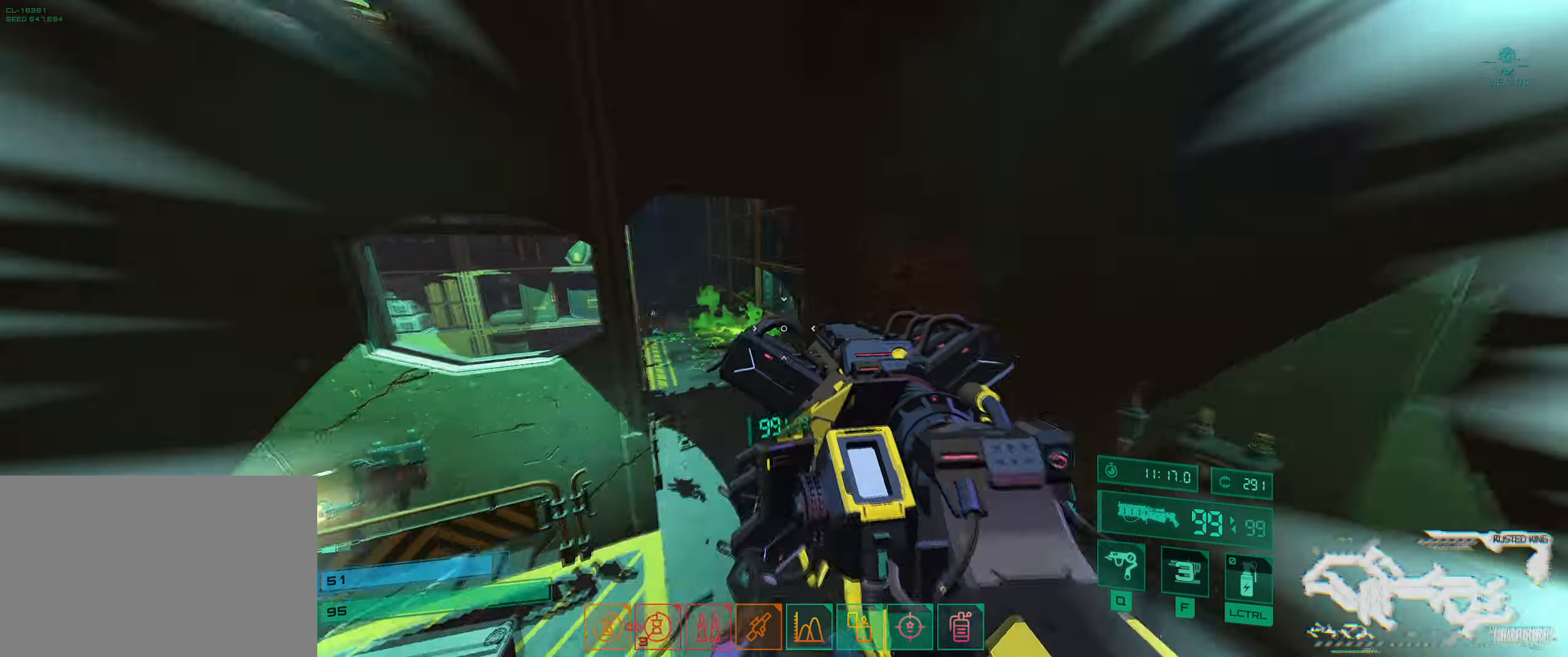
Gameplay with keyboard; each line is a JSON object with the keys held at the frame after it. "events" lists presses ("down") and releases ("up") of "2", "3", "4", "5", "6", "7", "8", "a", "b", "c", "ctrl", "d", "e", "f", "g", "q", "r", "s", "shift", "space", "t", "v", "w", "x" and "z" between this image and that frame as [ms after this image, input, new state], when the widget could be followed in between. No other keys are recorded. Mouse input is not recorded.
{"keys": ["w"], "events": [[84, "shift", "up"], [117, "d", "up"]]}
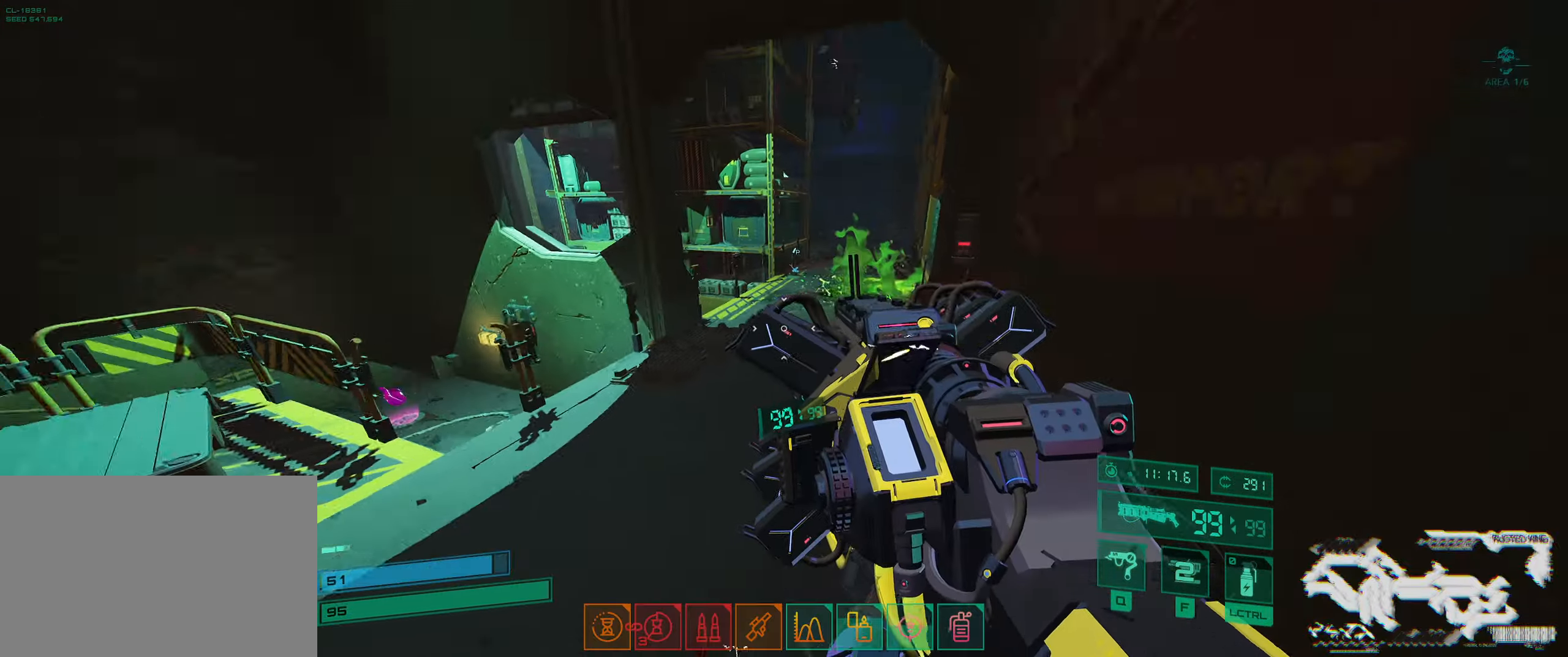
{"keys": ["d", "w"], "events": [[100, "a", "down"], [316, "space", "down"], [350, "space", "up"], [466, "a", "up"], [466, "d", "down"]]}
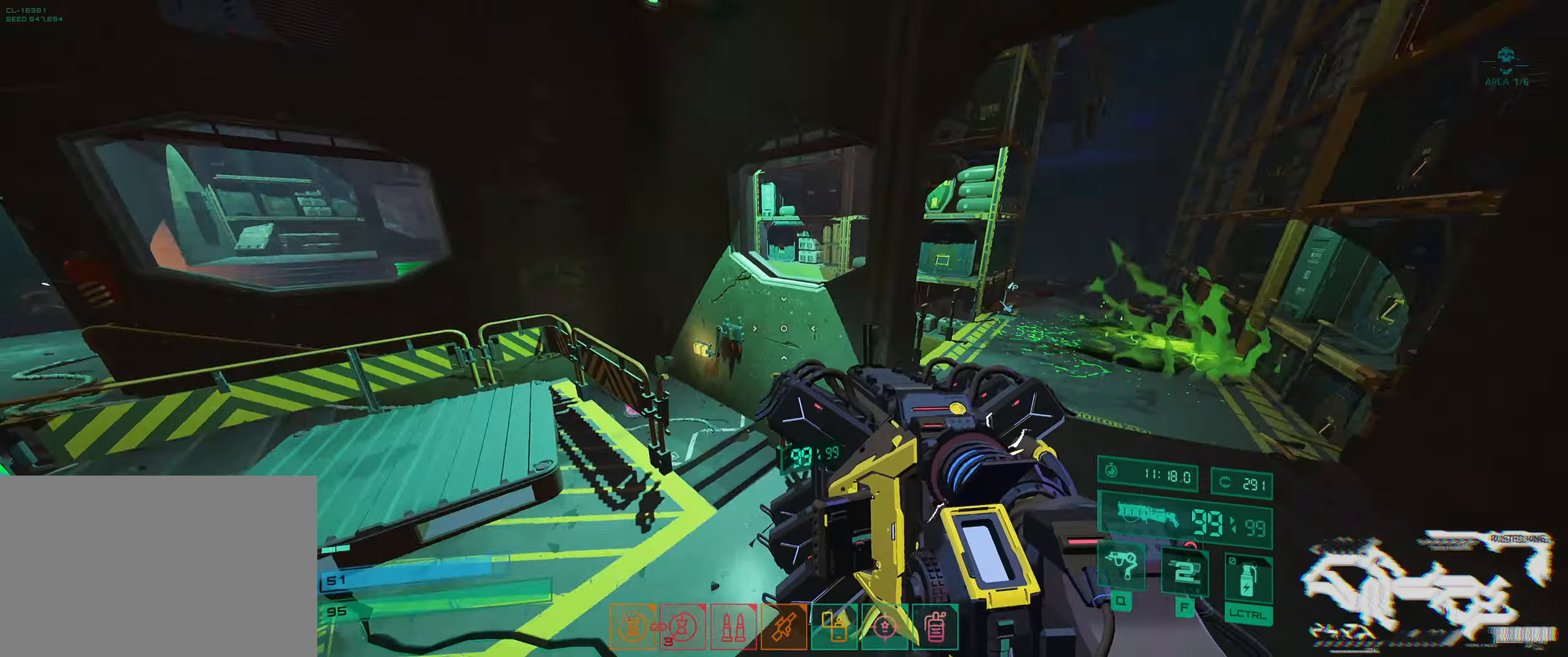
{"keys": ["d", "w"], "events": []}
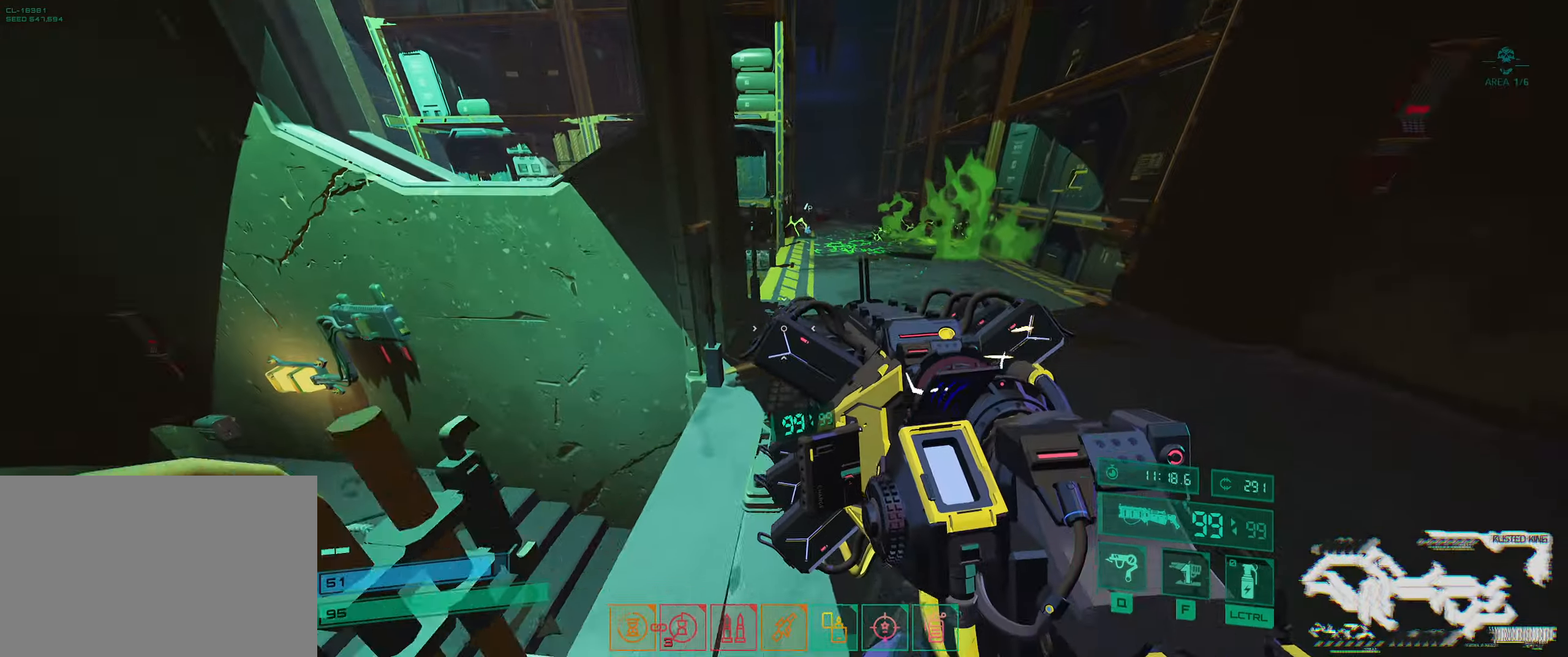
{"keys": ["d", "w"], "events": [[83, "space", "down"], [233, "space", "up"]]}
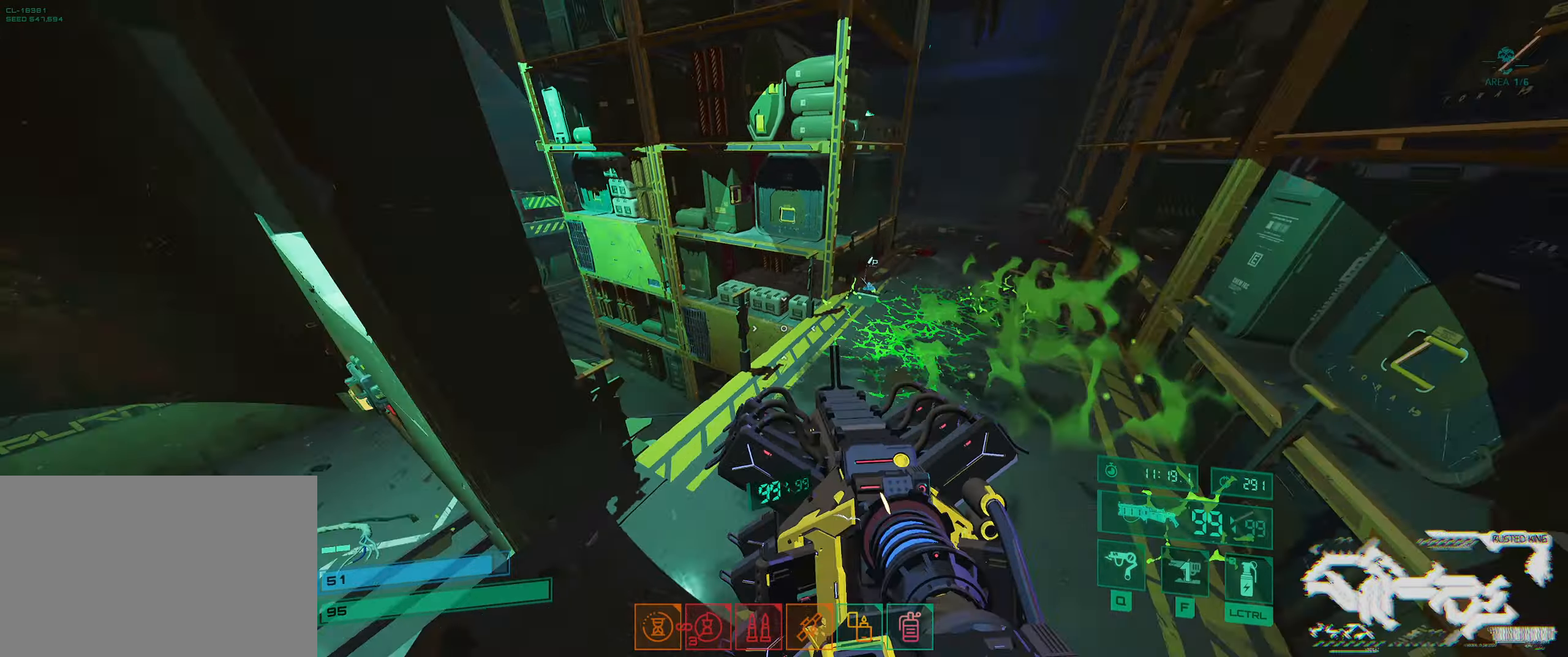
{"keys": ["a", "w"], "events": [[16, "d", "up"], [66, "d", "down"], [183, "d", "up"], [216, "a", "down"]]}
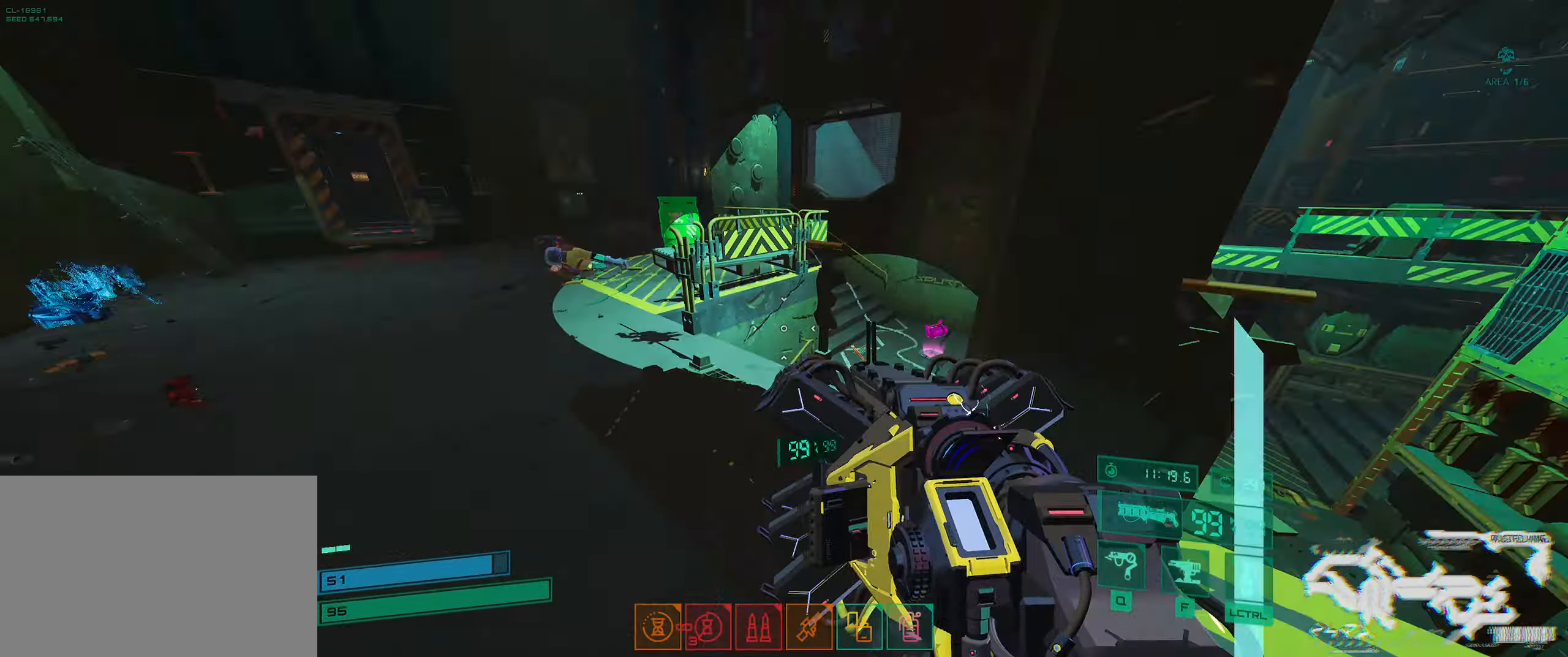
{"keys": ["a", "w"], "events": [[50, "space", "down"], [166, "space", "up"], [233, "shift", "down"], [416, "shift", "up"]]}
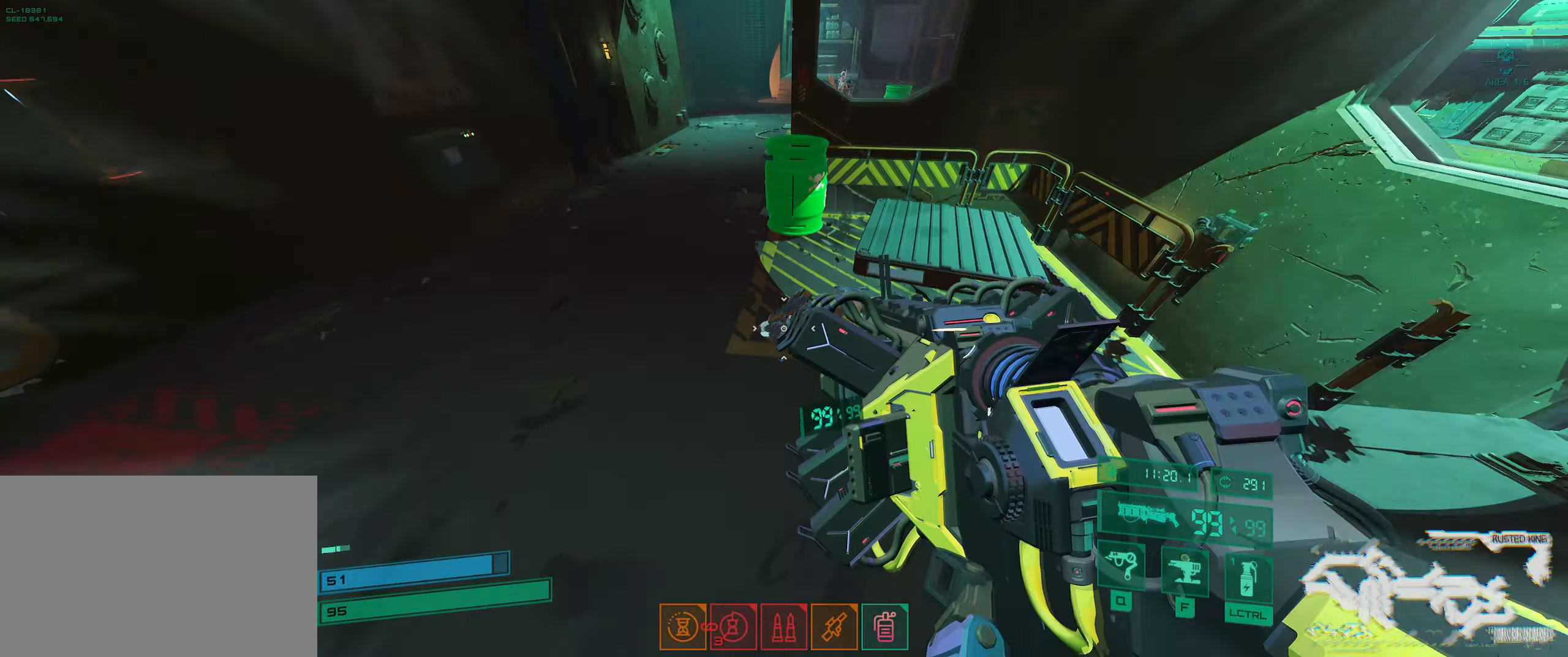
{"keys": ["a", "space", "w"], "events": [[66, "a", "up"], [366, "a", "down"], [483, "space", "down"]]}
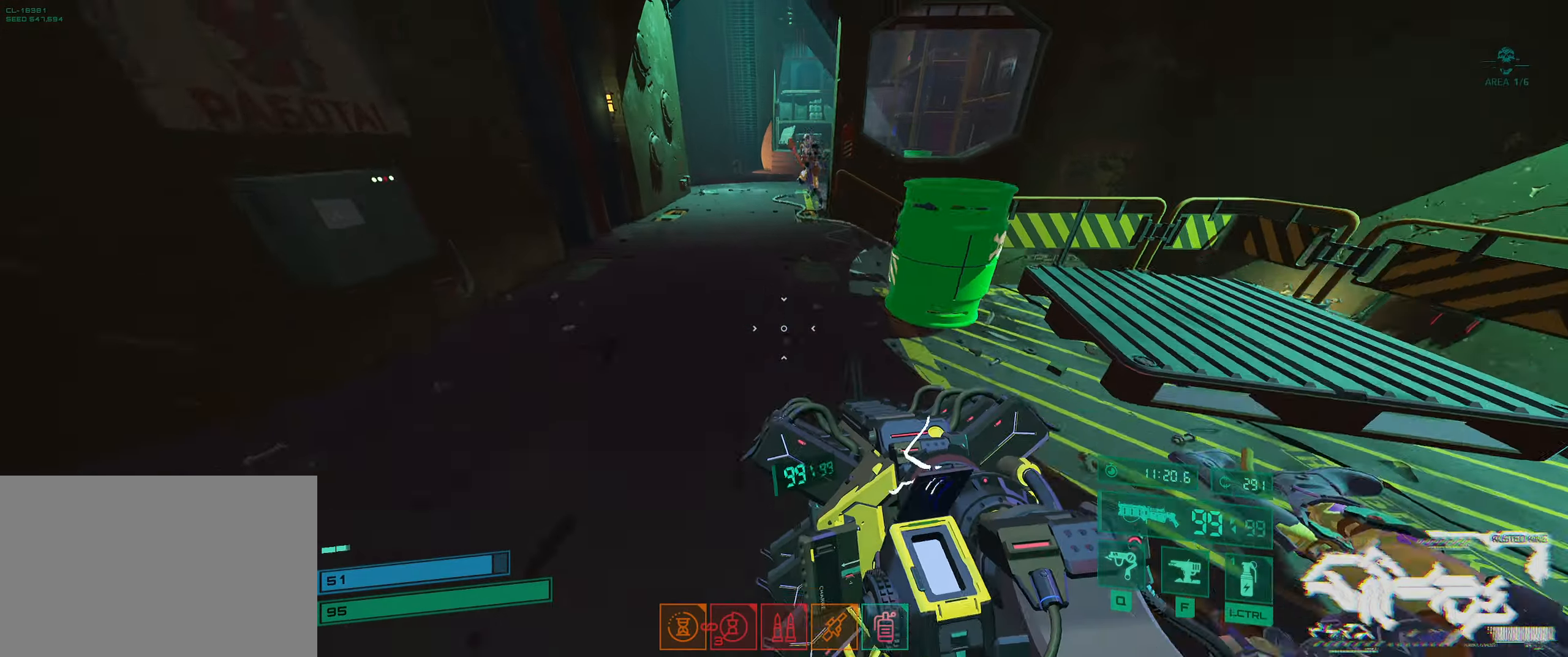
{"keys": ["w"], "events": [[66, "a", "up"], [100, "space", "up"], [200, "shift", "down"], [316, "shift", "up"], [383, "q", "down"], [483, "q", "up"]]}
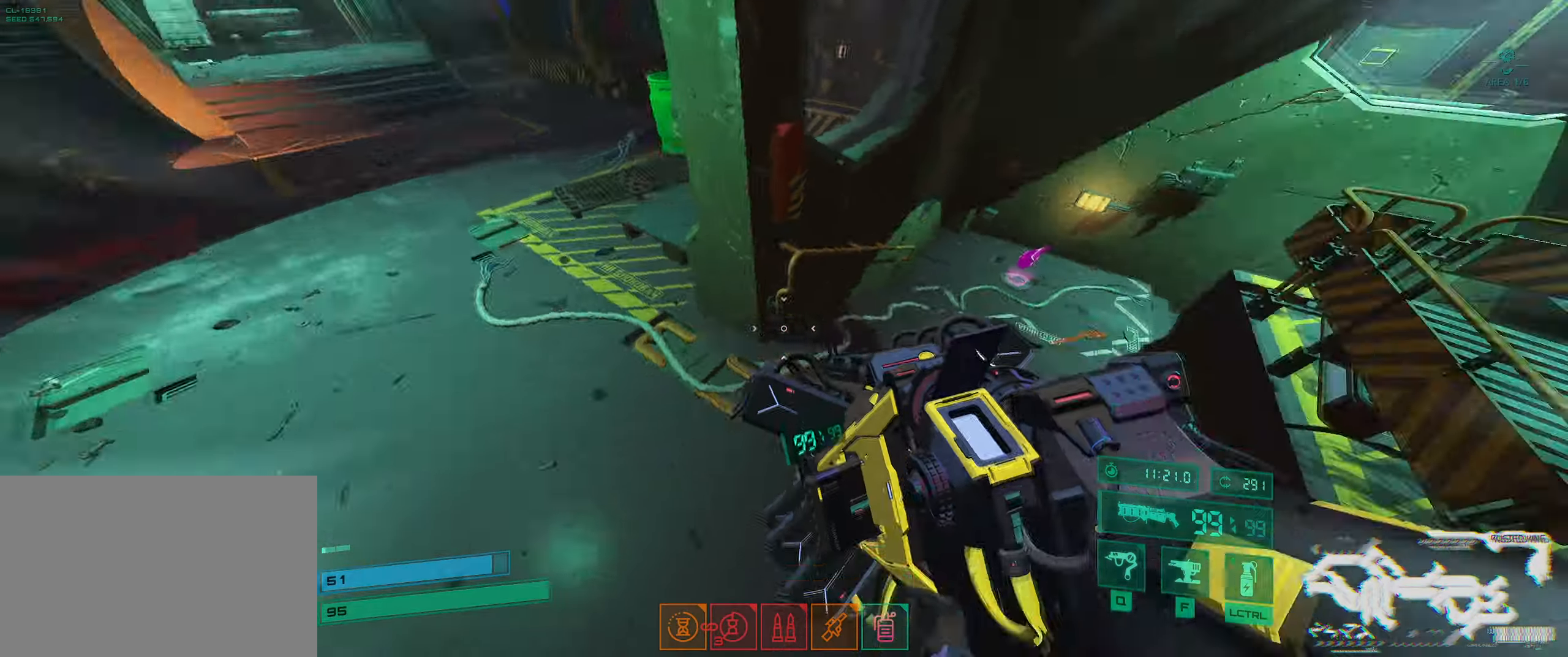
{"keys": ["s"], "events": [[16, "w", "up"], [83, "a", "down"], [116, "s", "down"], [133, "ctrl", "down"], [183, "a", "up"], [200, "f", "down"], [316, "f", "up"], [333, "ctrl", "up"], [416, "d", "down"], [483, "d", "up"]]}
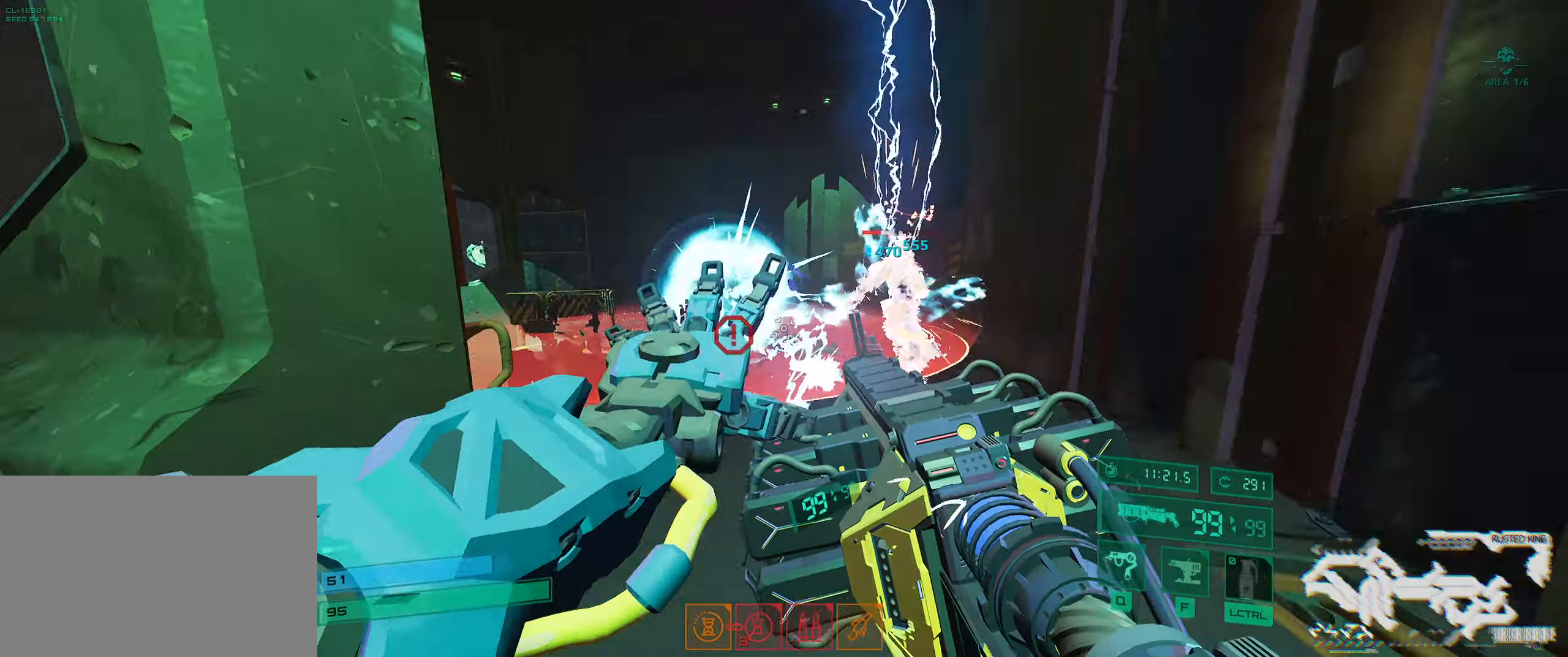
{"keys": ["s"], "events": [[33, "d", "down"], [83, "d", "up"]]}
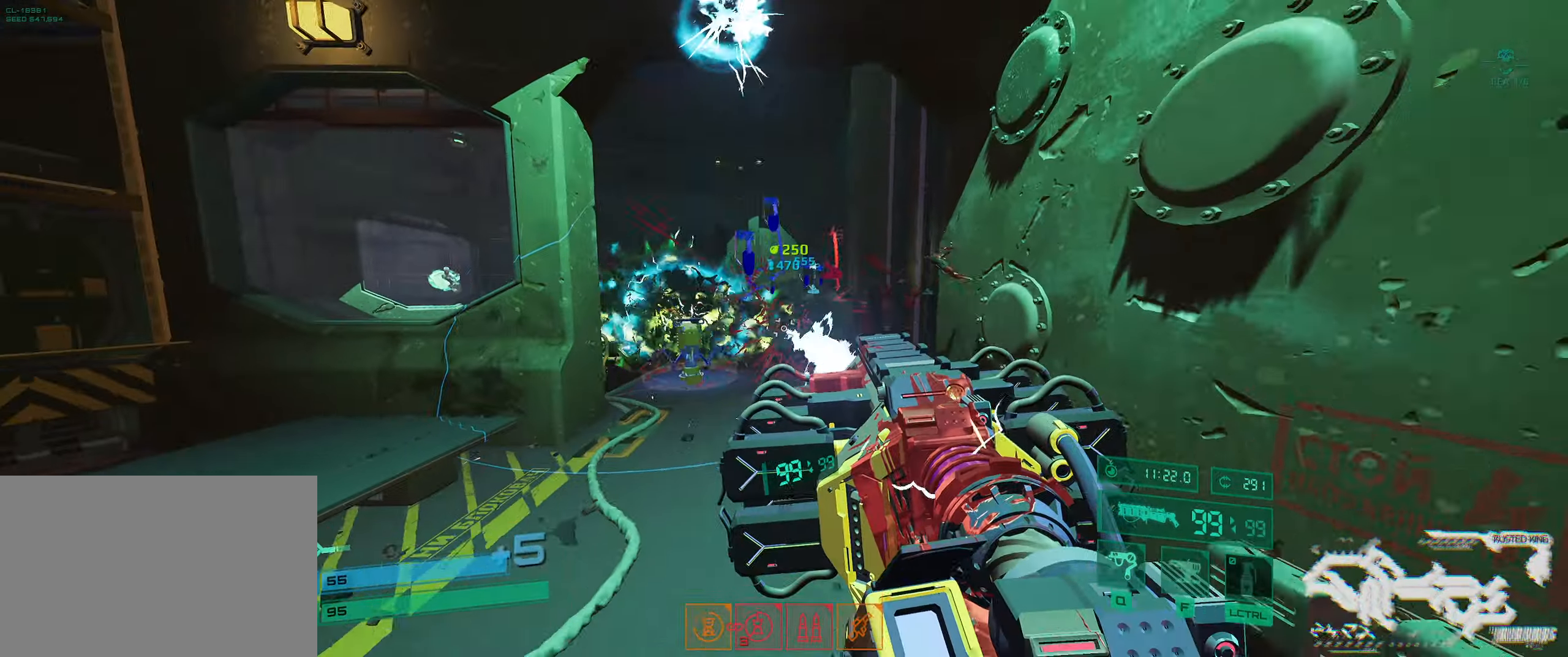
{"keys": ["a", "w"], "events": [[66, "d", "down"], [183, "s", "up"], [283, "w", "down"], [416, "d", "up"], [450, "a", "down"]]}
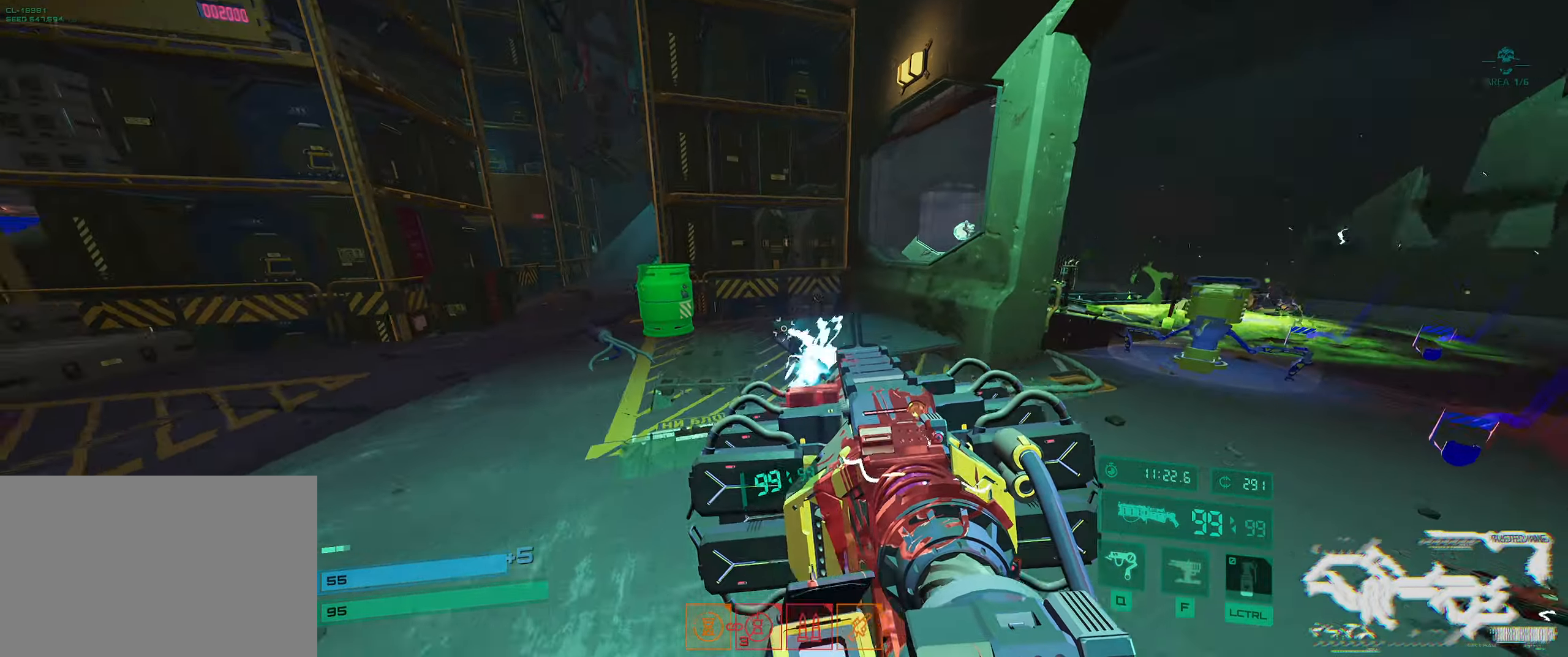
{"keys": ["d", "shift", "w"], "events": [[33, "a", "up"], [50, "d", "down"], [217, "space", "down"], [333, "shift", "down"], [350, "space", "up"]]}
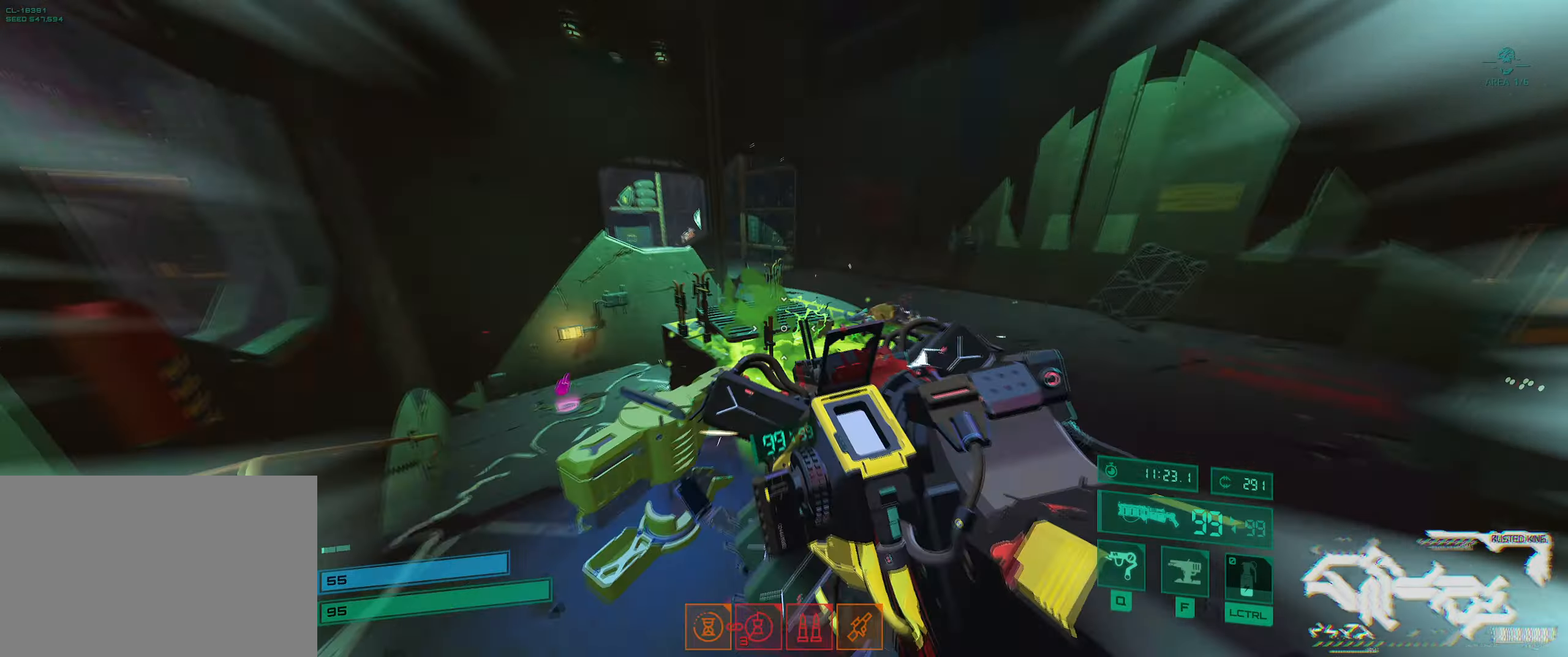
{"keys": ["d", "w"], "events": [[50, "shift", "up"], [167, "shift", "down"], [350, "shift", "up"]]}
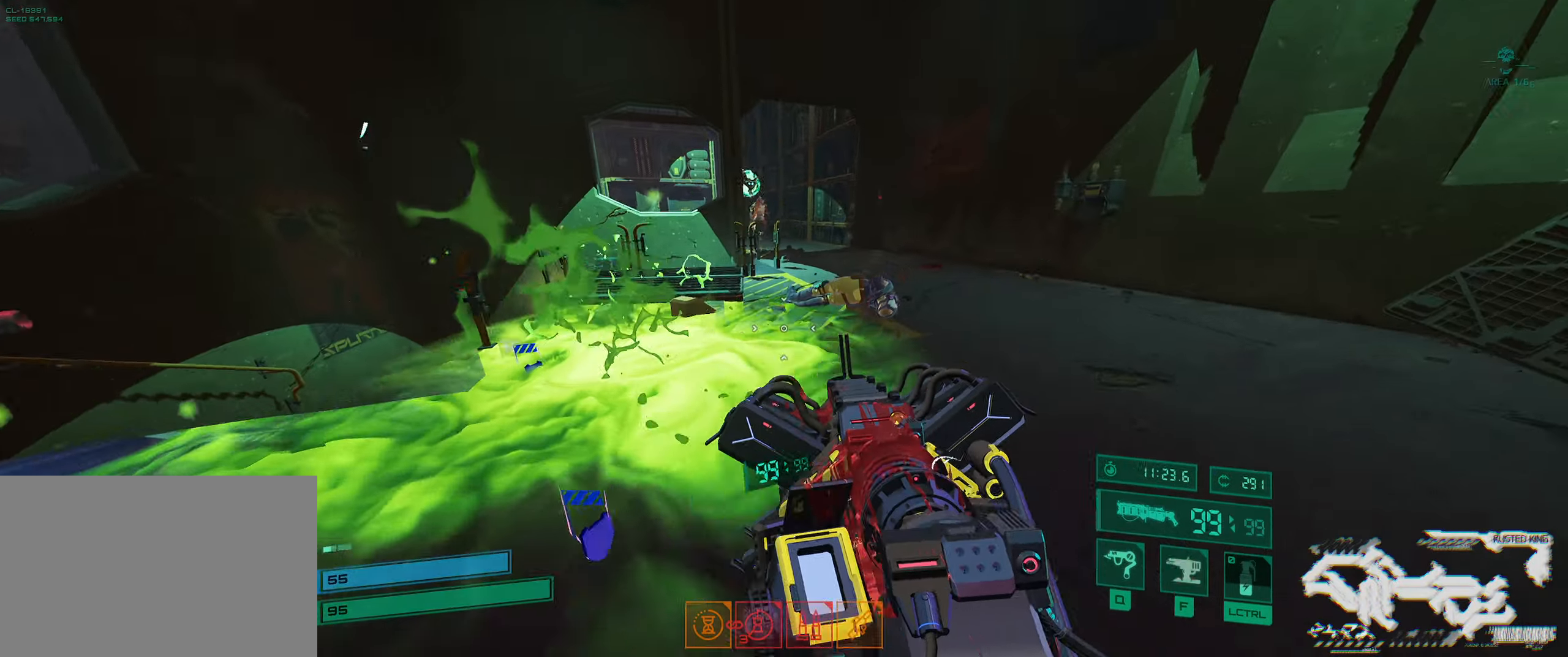
{"keys": ["q", "w"], "events": [[100, "space", "down"], [250, "space", "up"], [350, "d", "up"], [433, "q", "down"]]}
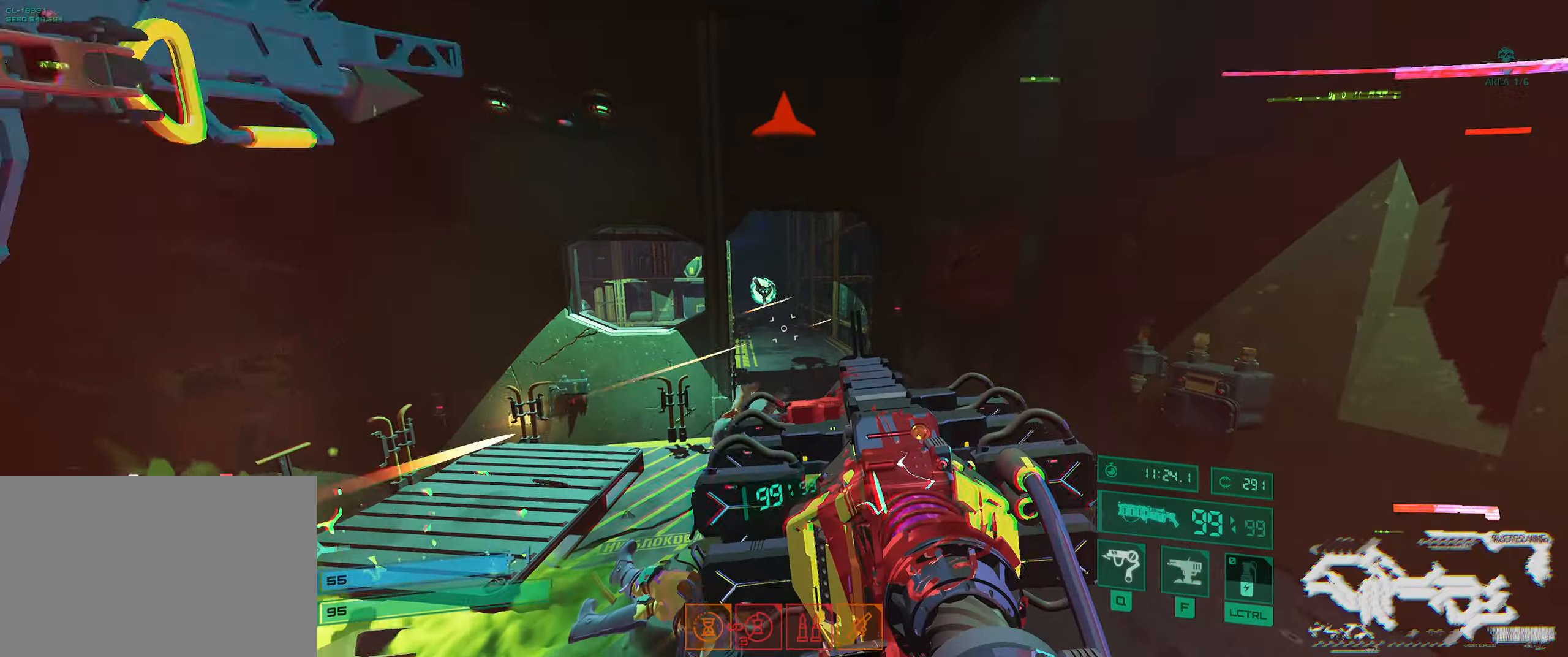
{"keys": ["ctrl", "s"], "events": [[33, "q", "up"], [233, "d", "down"], [250, "w", "up"], [317, "ctrl", "down"], [350, "d", "up"], [367, "s", "down"]]}
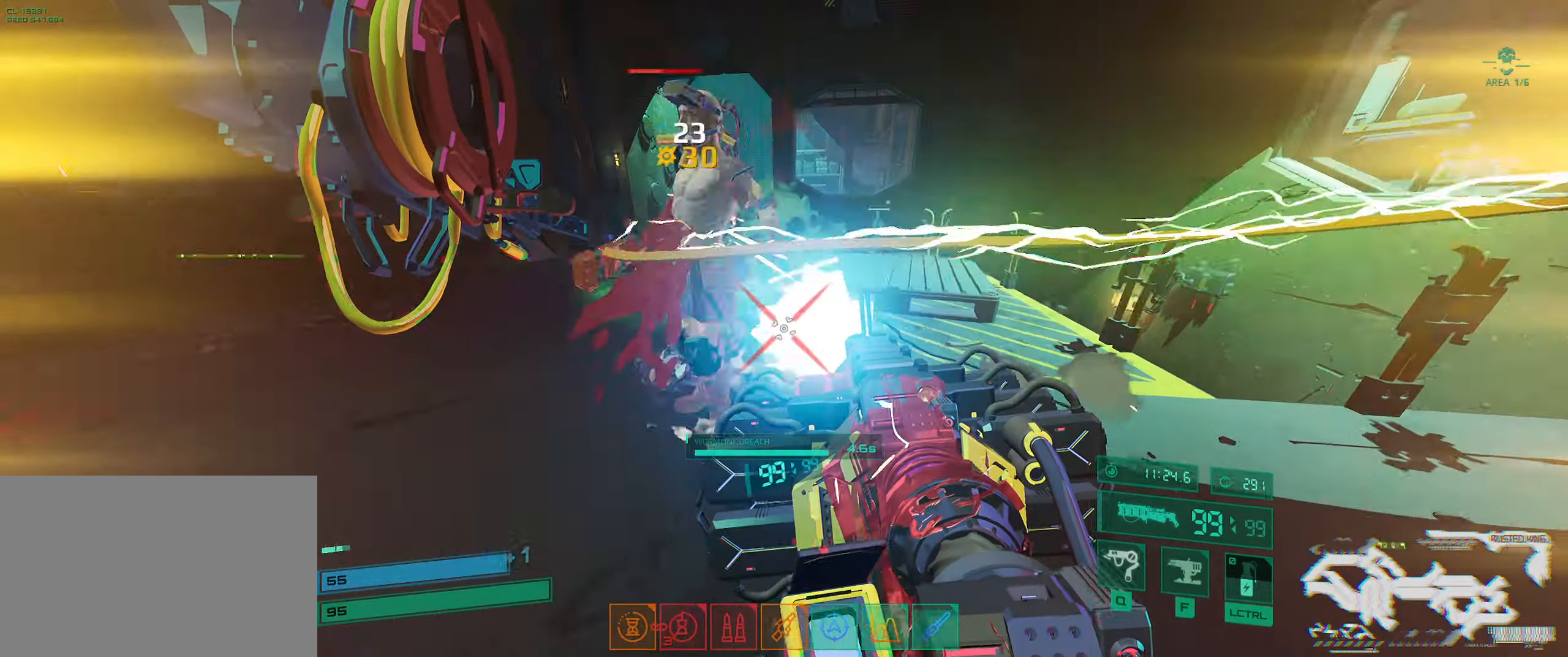
{"keys": ["a"], "events": [[17, "ctrl", "up"], [150, "q", "down"], [217, "d", "down"], [233, "q", "up"], [267, "s", "up"], [417, "d", "up"], [483, "a", "down"]]}
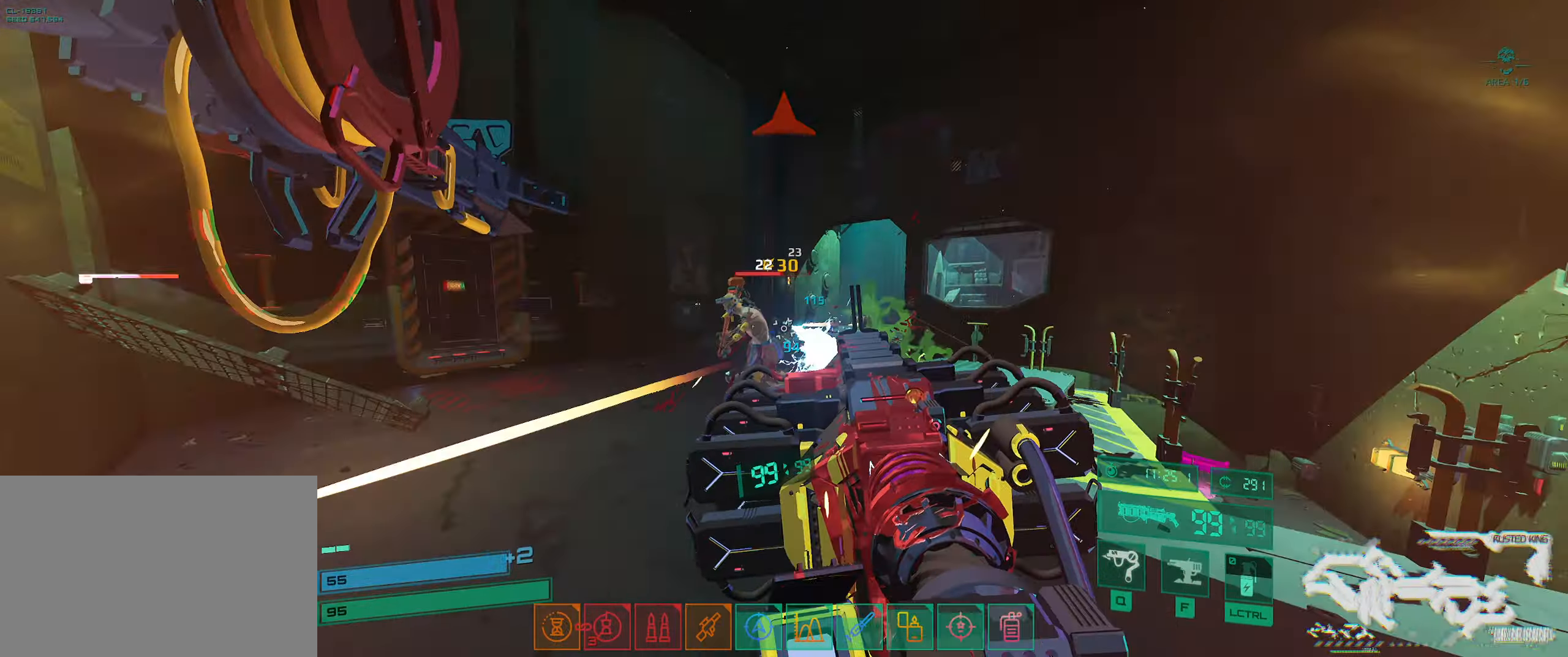
{"keys": ["w"], "events": [[33, "a", "up"], [33, "s", "down"], [217, "d", "down"], [317, "s", "up"], [350, "d", "up"], [417, "w", "down"]]}
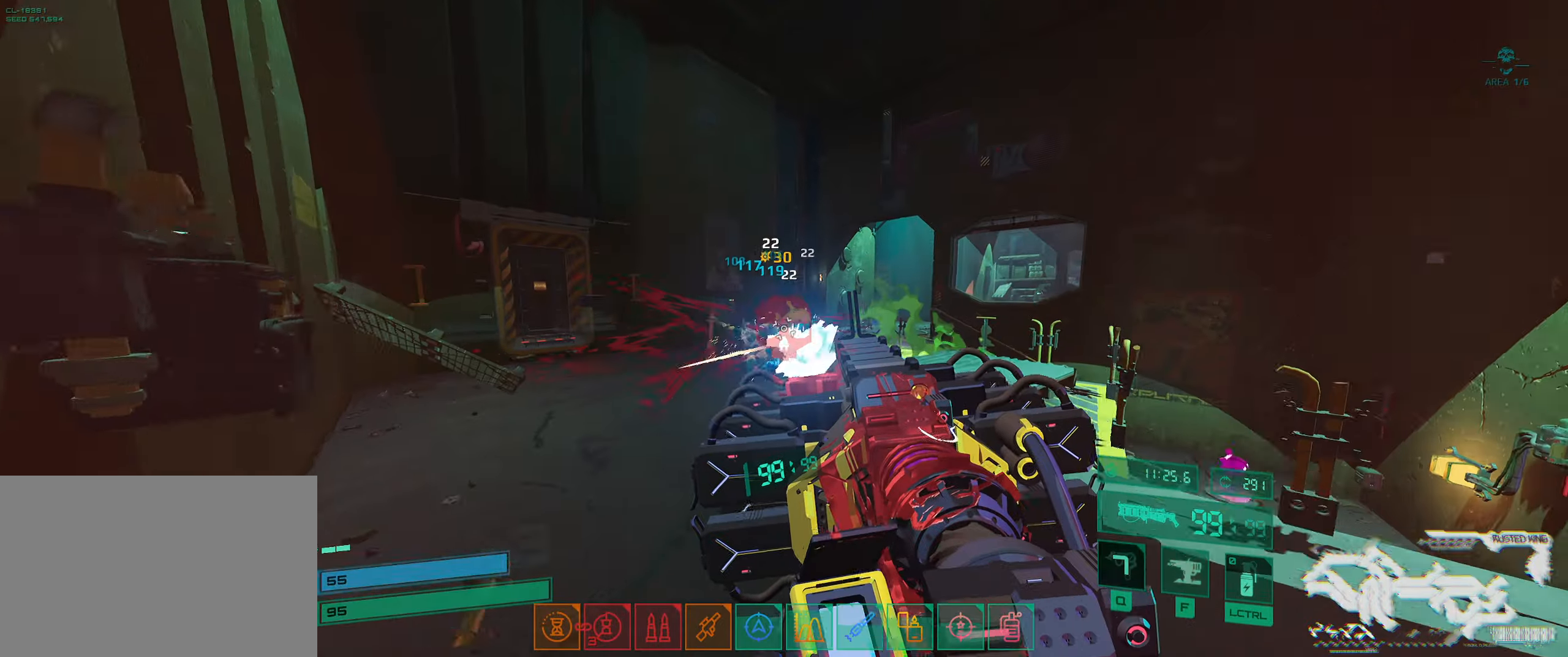
{"keys": ["a", "space", "w"], "events": [[67, "a", "down"], [133, "a", "up"], [300, "a", "down"], [383, "space", "down"]]}
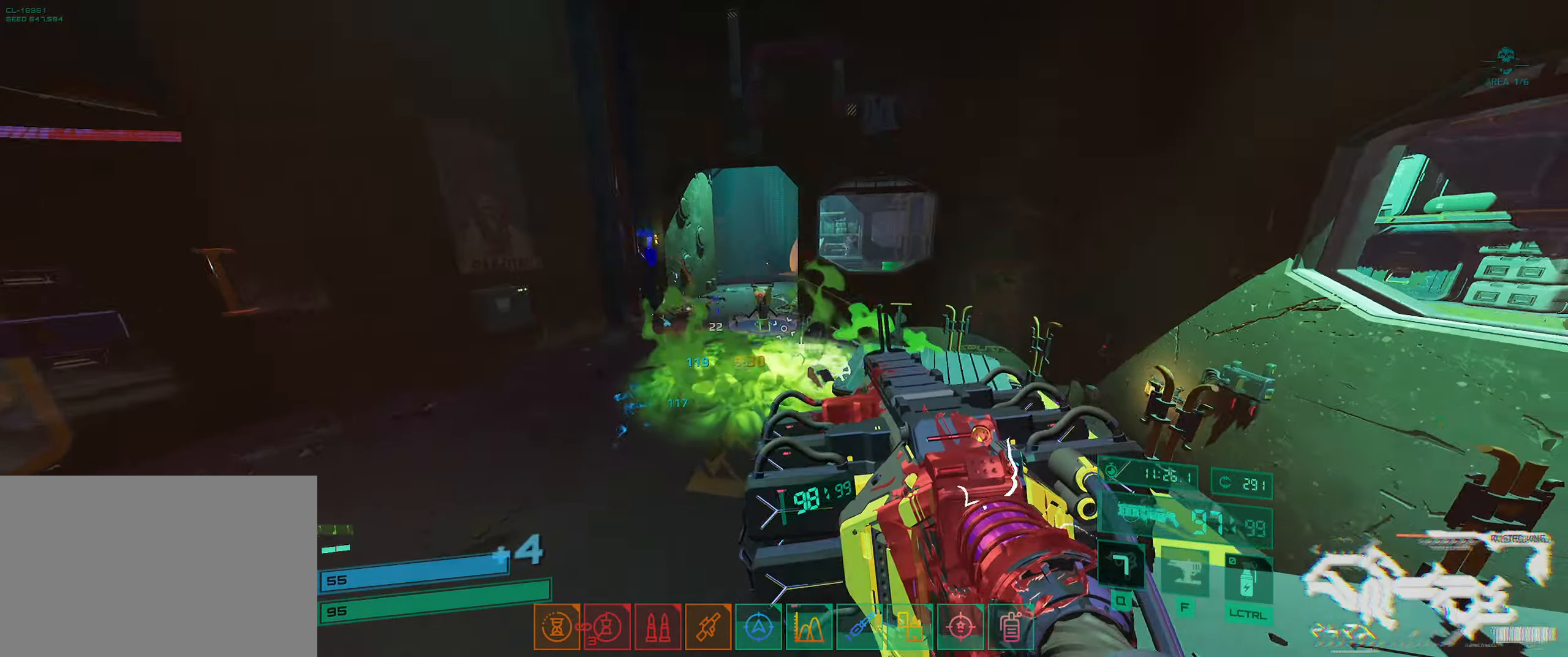
{"keys": ["shift", "w"], "events": [[33, "space", "up"], [133, "space", "down"], [267, "space", "up"], [350, "a", "up"], [467, "shift", "down"]]}
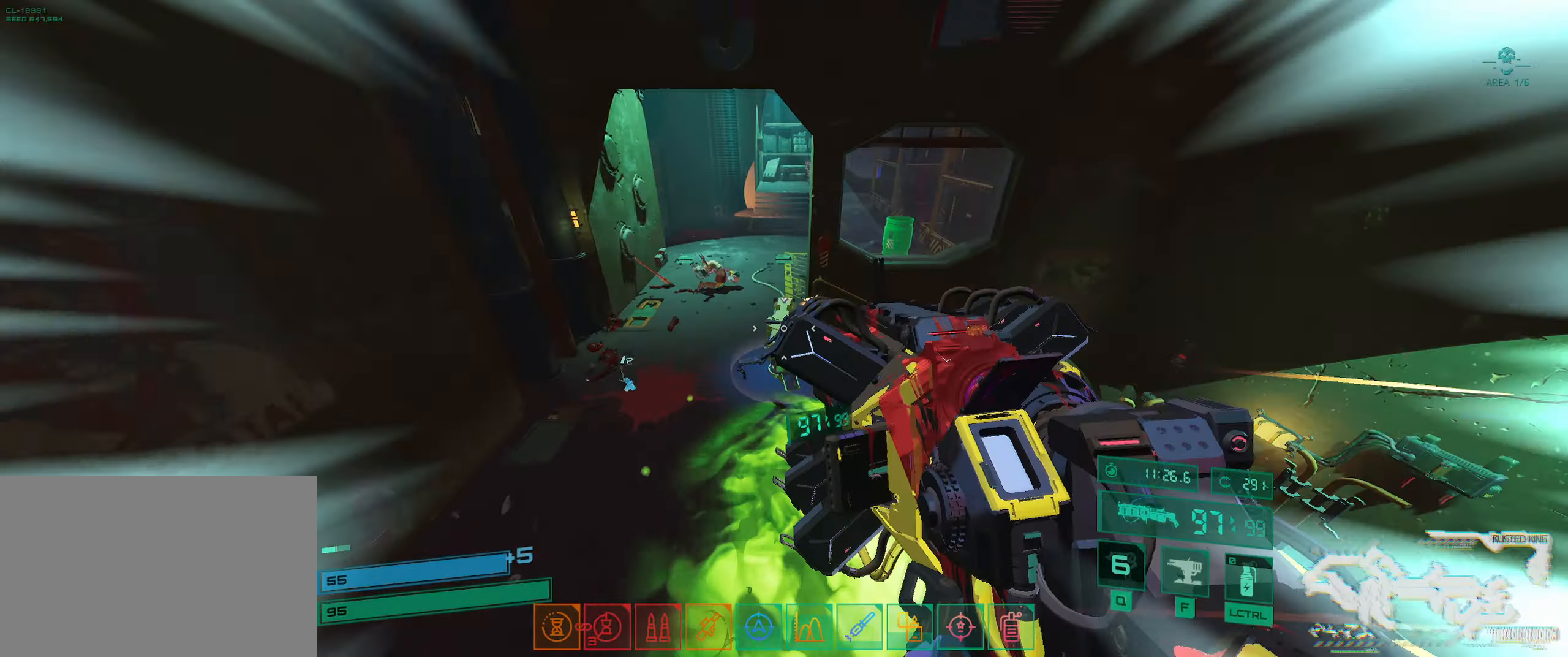
{"keys": ["a", "w"], "events": [[117, "shift", "up"], [167, "a", "down"]]}
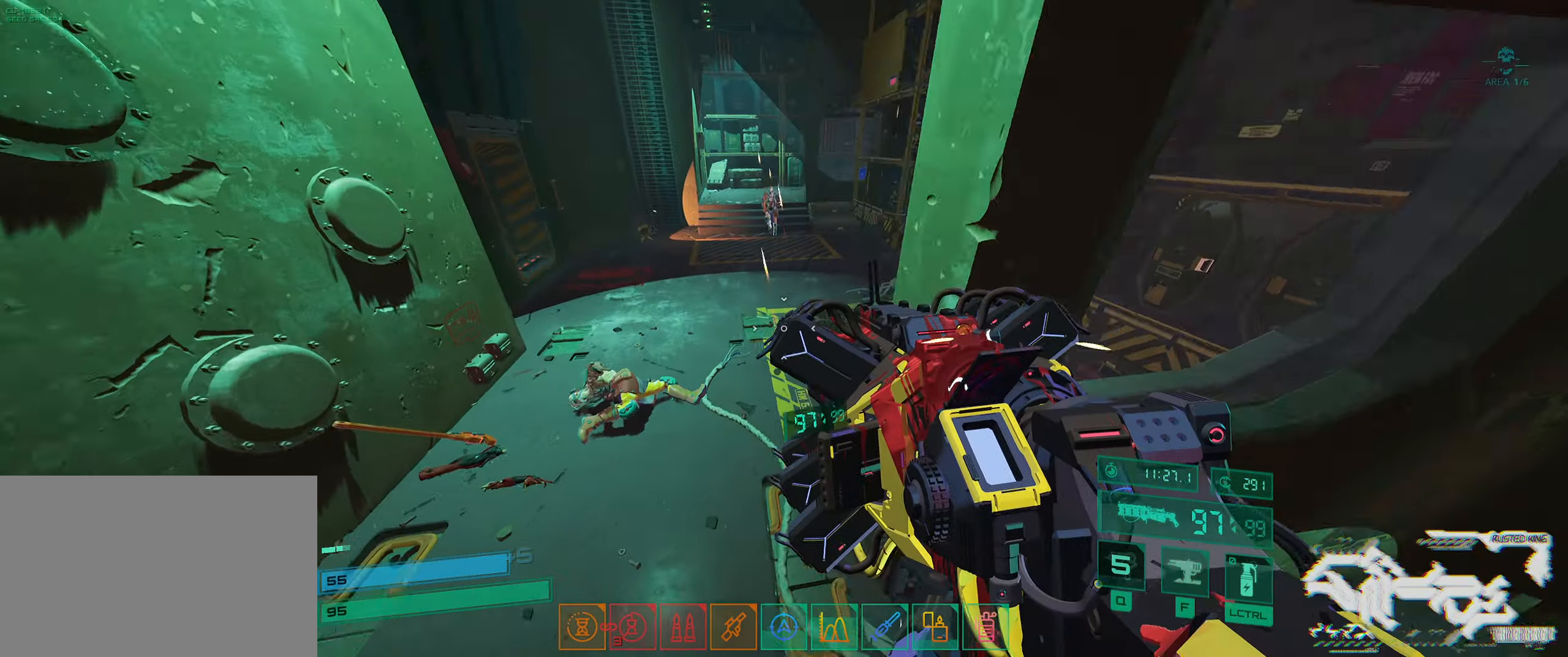
{"keys": ["w"], "events": [[117, "a", "up"], [367, "q", "down"], [450, "q", "up"]]}
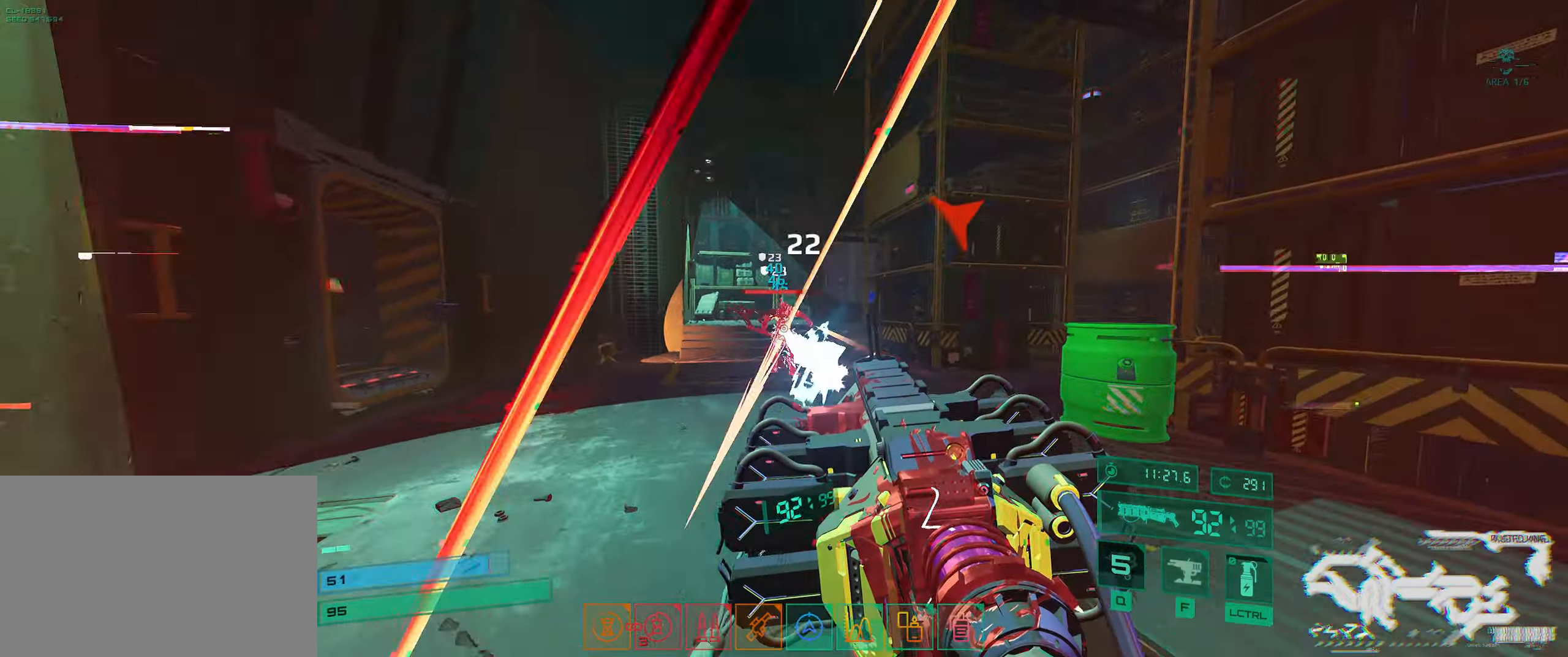
{"keys": ["a", "w"], "events": [[450, "a", "down"]]}
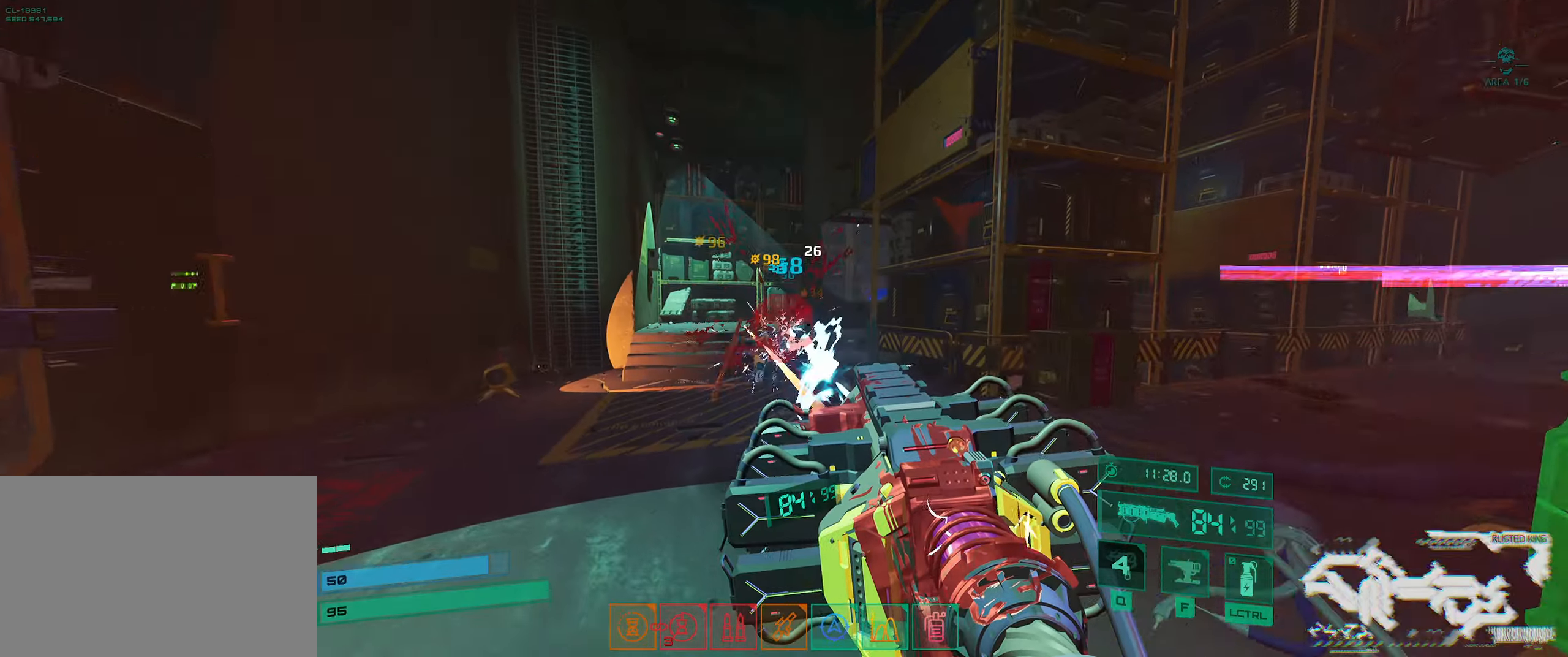
{"keys": ["a", "s"], "events": [[267, "w", "up"], [417, "s", "down"]]}
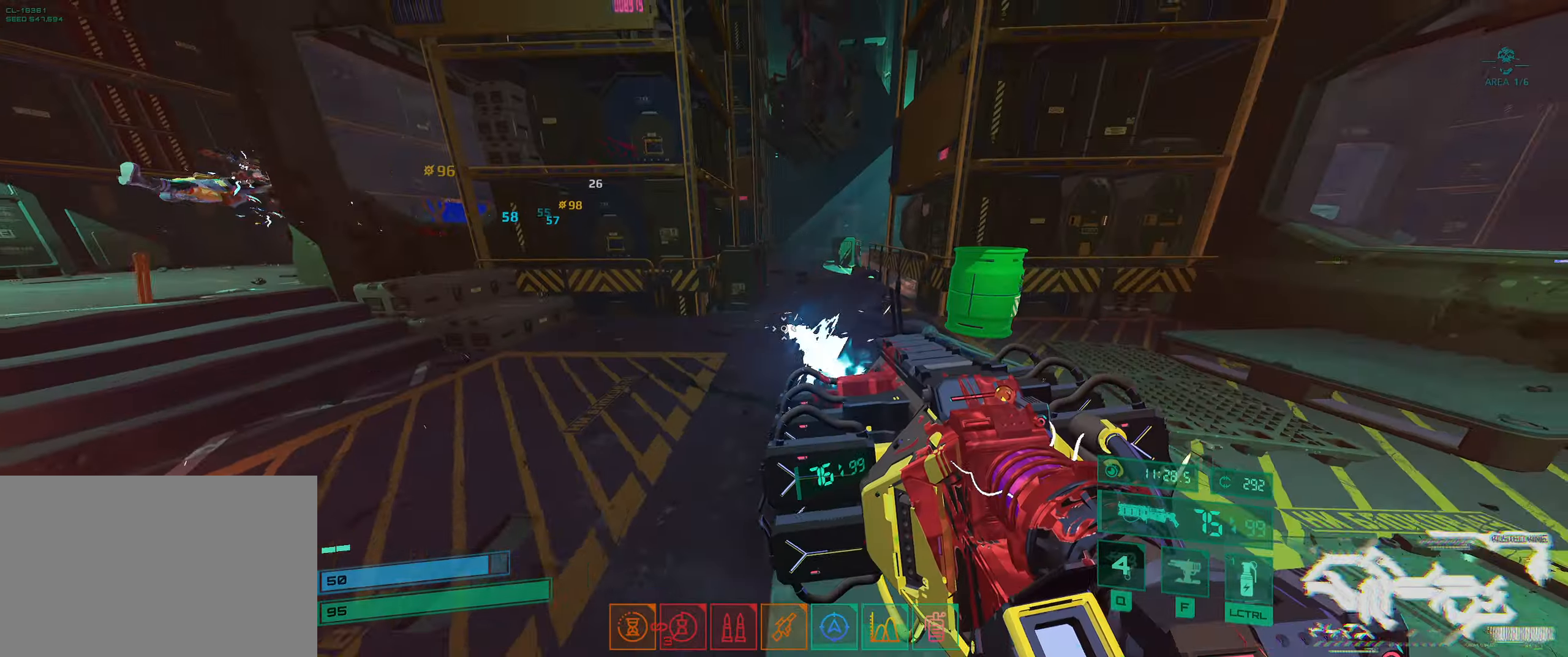
{"keys": ["w"], "events": [[50, "s", "up"], [150, "w", "down"], [350, "a", "up"]]}